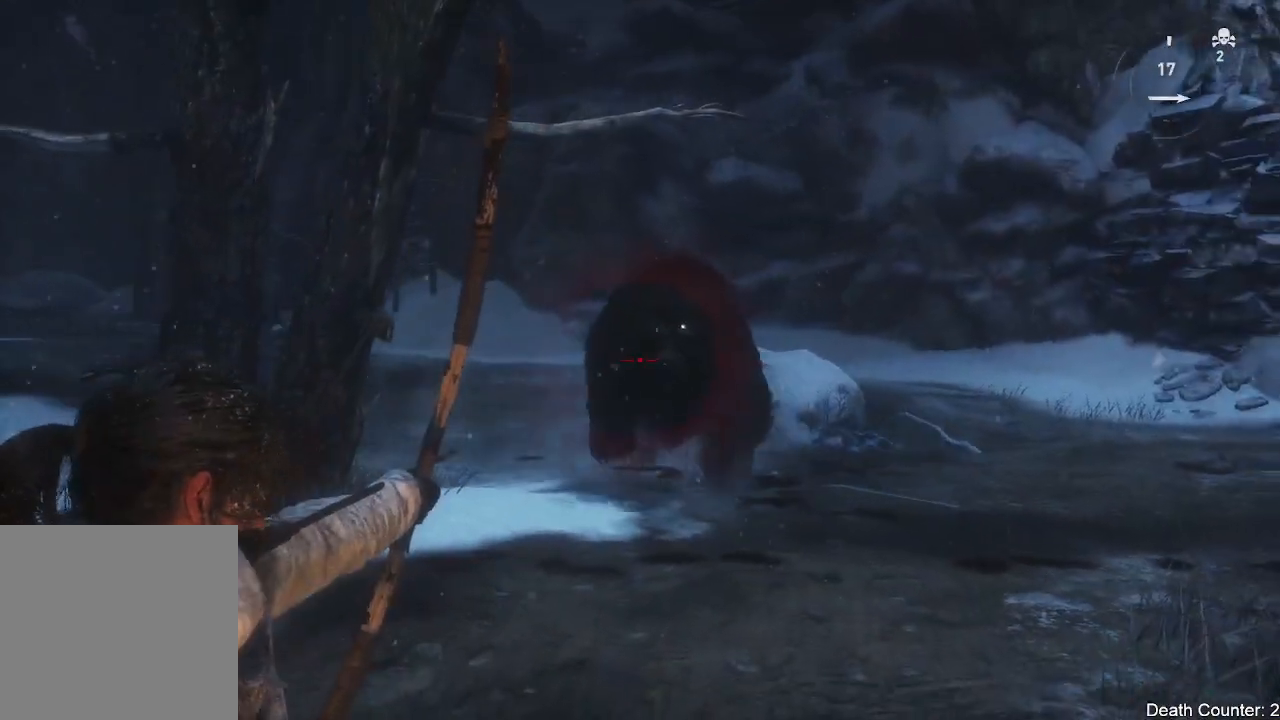
Gameplay with a controller (Xbox layout); each line is a JSON object with the inputs held at the frame after it. "events" lists button and stick changes between this image and that frame as [ms after this image, input, new state], when the widget could be followed in between. Not read: B.
{"buttons": ["L2"], "left_stick": "down-left", "right_stick": "down-right", "events": [[167, "right_stick", "center"], [267, "left_stick", "down-left"], [367, "right_stick", "down-right"], [433, "R2", "up"]]}
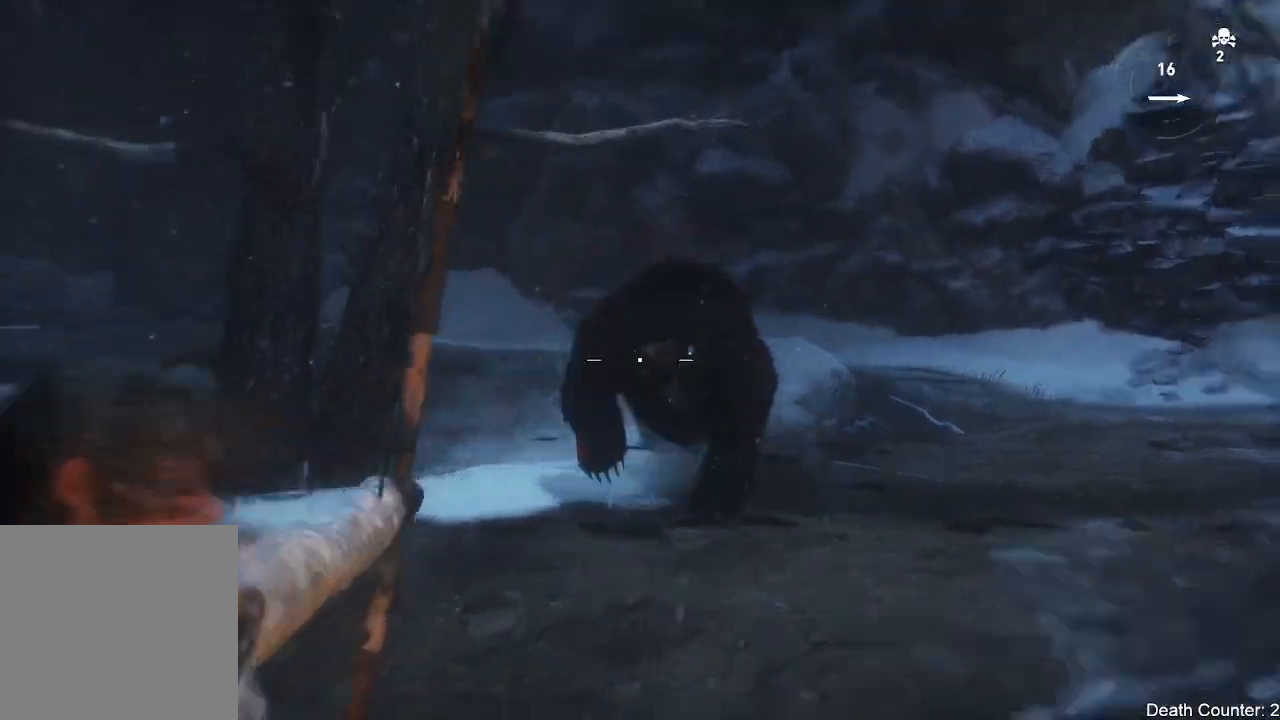
{"buttons": [], "left_stick": "left", "right_stick": "center", "events": [[100, "right_stick", "center"], [133, "L2", "up"], [200, "left_stick", "left"], [217, "right_stick", "left"], [417, "right_stick", "center"]]}
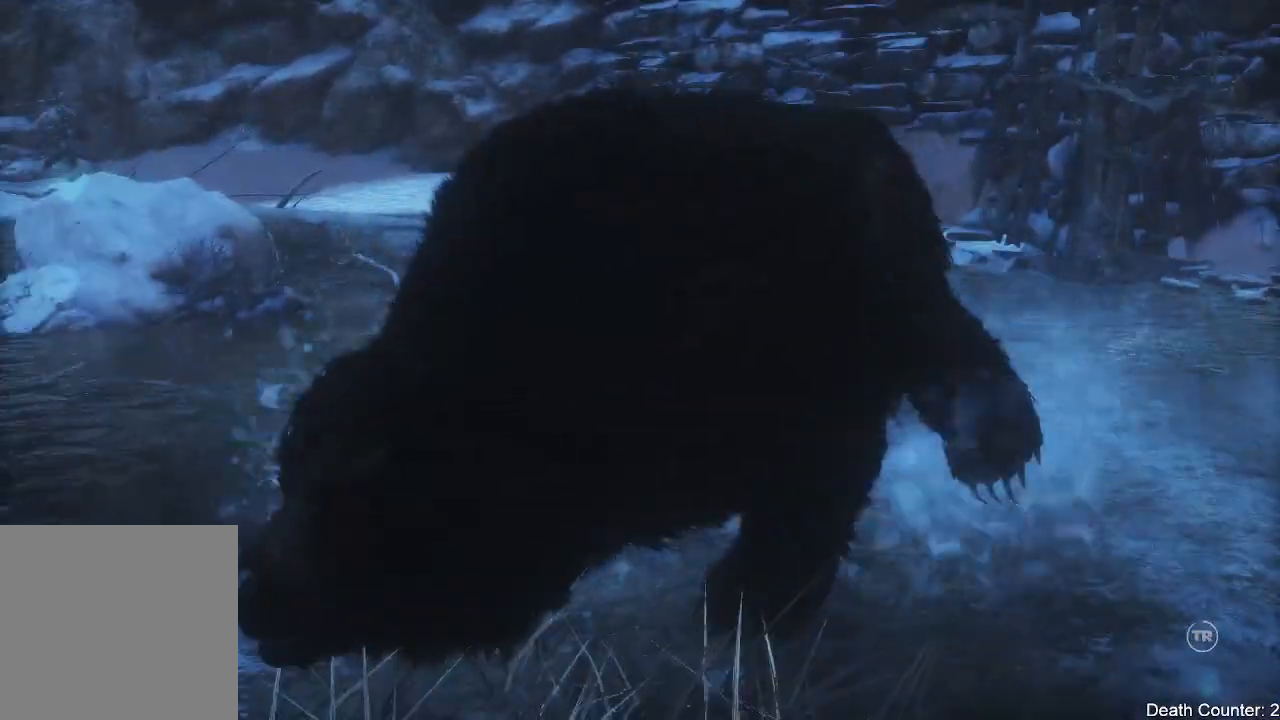
{"buttons": [], "left_stick": "center", "right_stick": "center", "events": [[133, "left_stick", "center"]]}
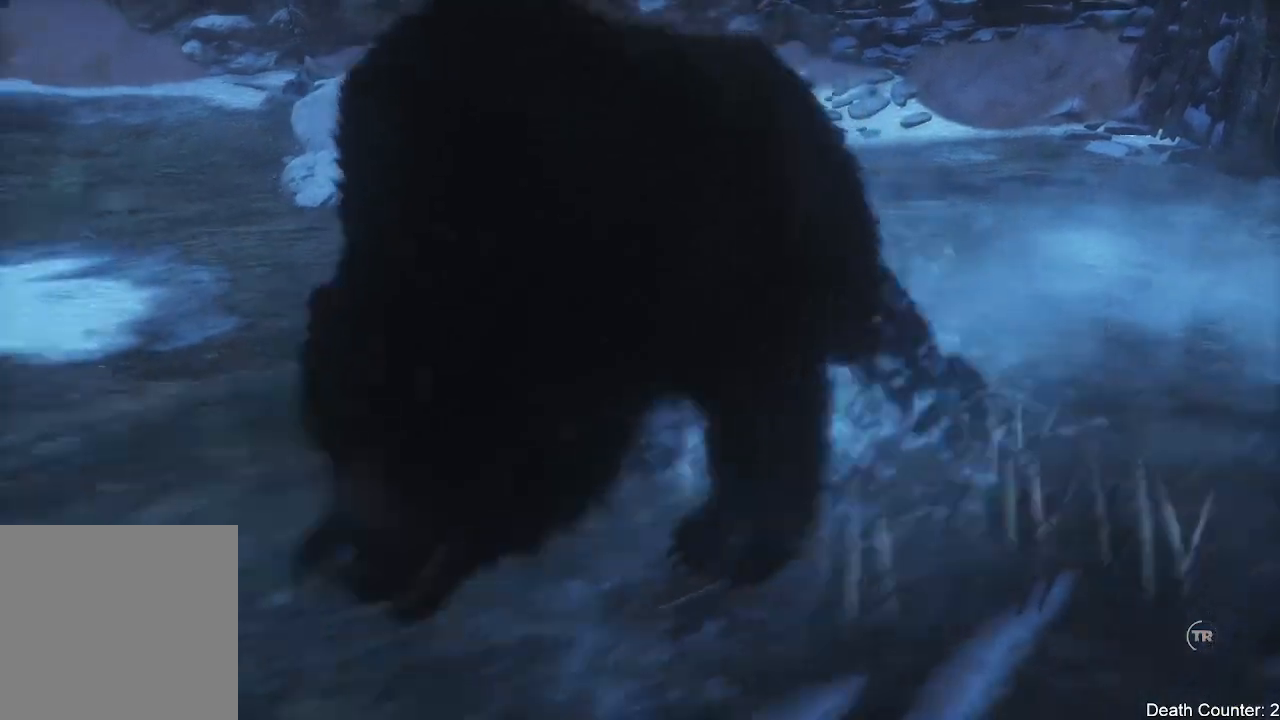
{"buttons": [], "left_stick": "center", "right_stick": "center", "events": []}
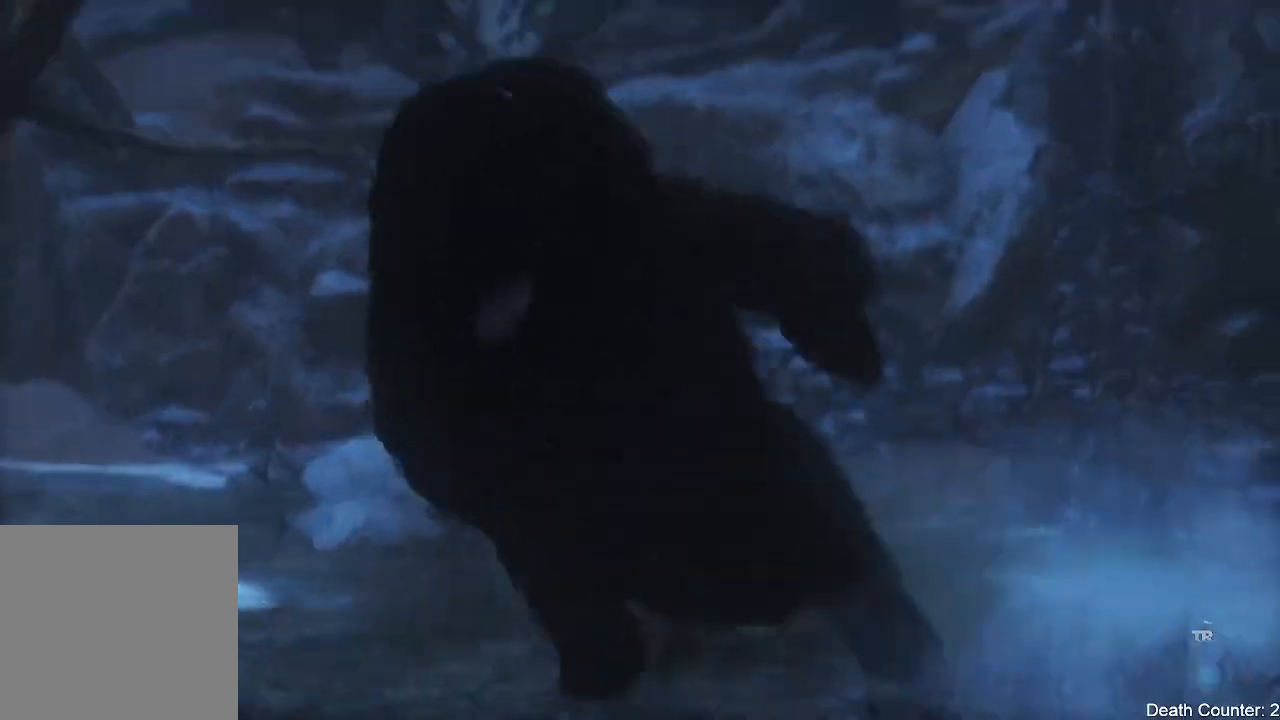
{"buttons": [], "left_stick": "center", "right_stick": "center", "events": []}
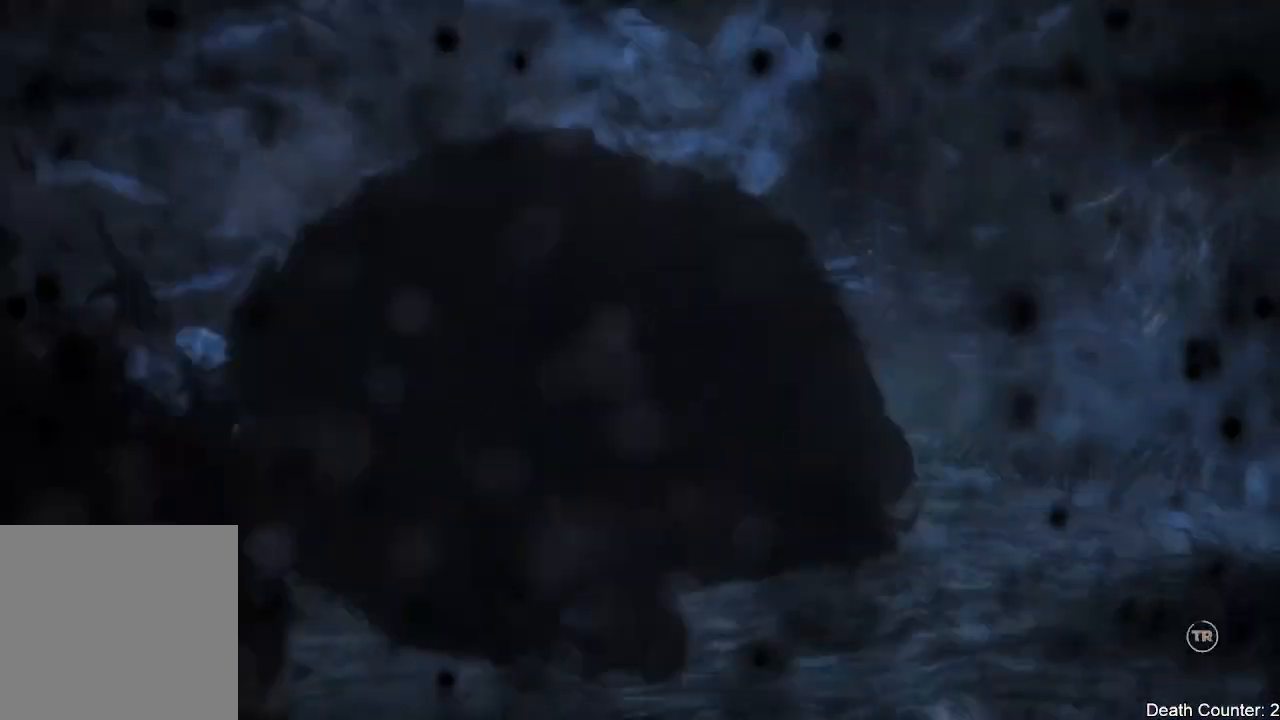
{"buttons": [], "left_stick": "center", "right_stick": "center", "events": []}
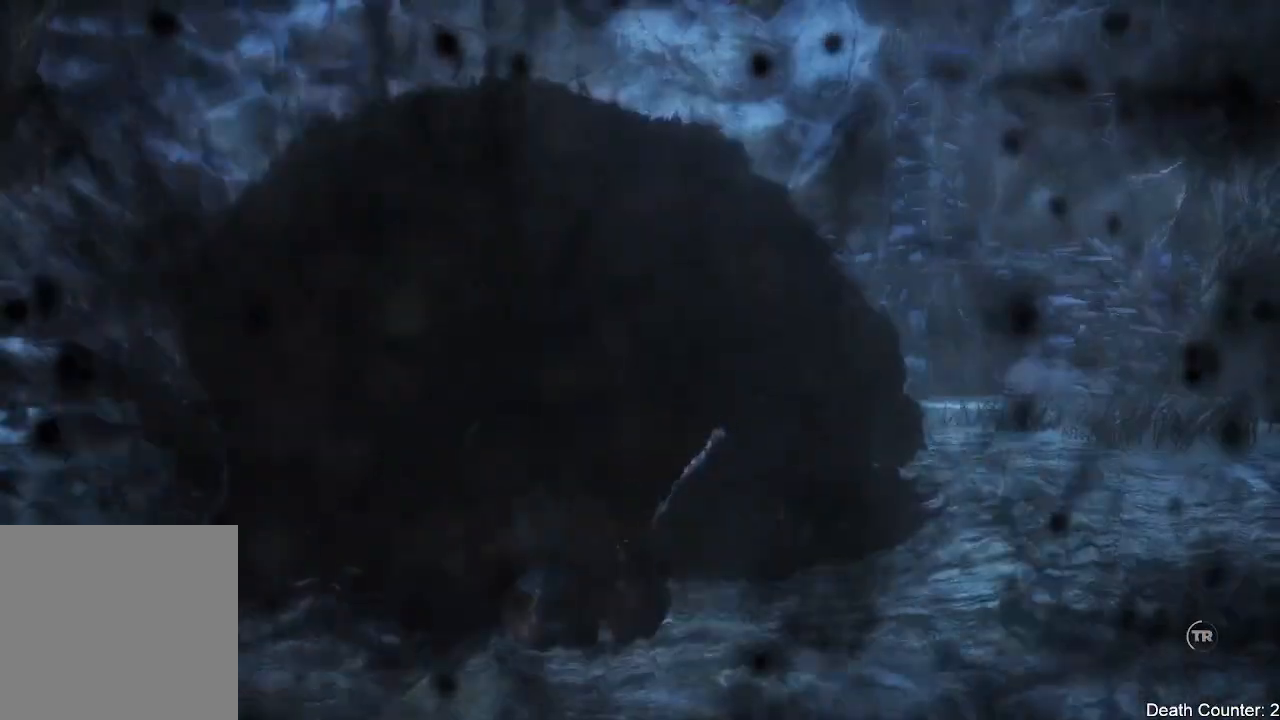
{"buttons": [], "left_stick": "center", "right_stick": "center", "events": []}
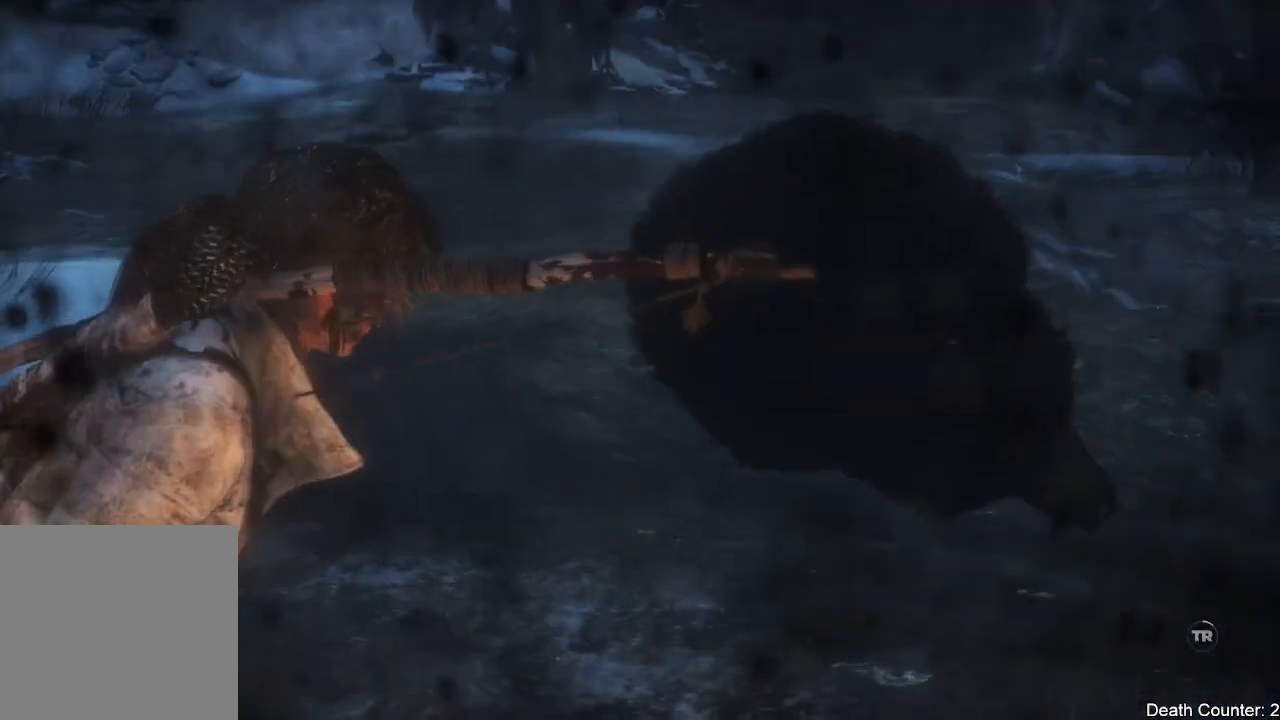
{"buttons": [], "left_stick": "center", "right_stick": "center", "events": []}
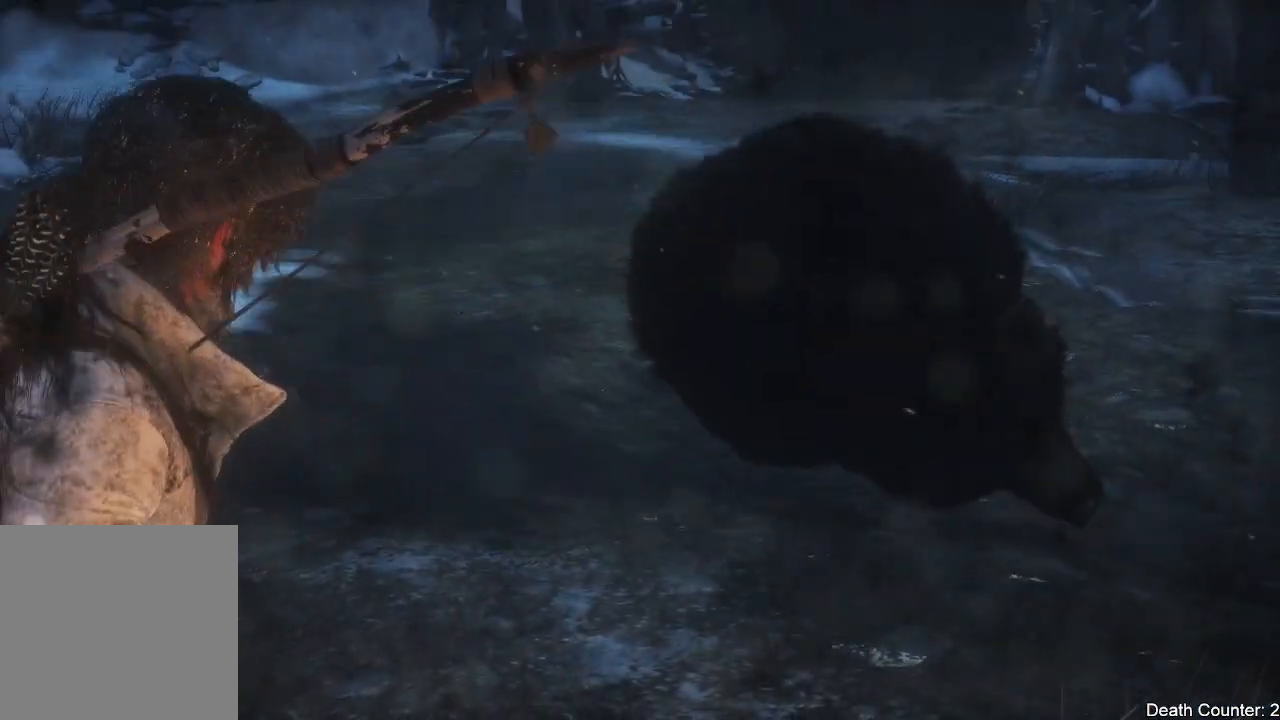
{"buttons": [], "left_stick": "up", "right_stick": "up-right", "events": [[67, "left_stick", "up-right"], [217, "left_stick", "up"], [400, "right_stick", "up-right"]]}
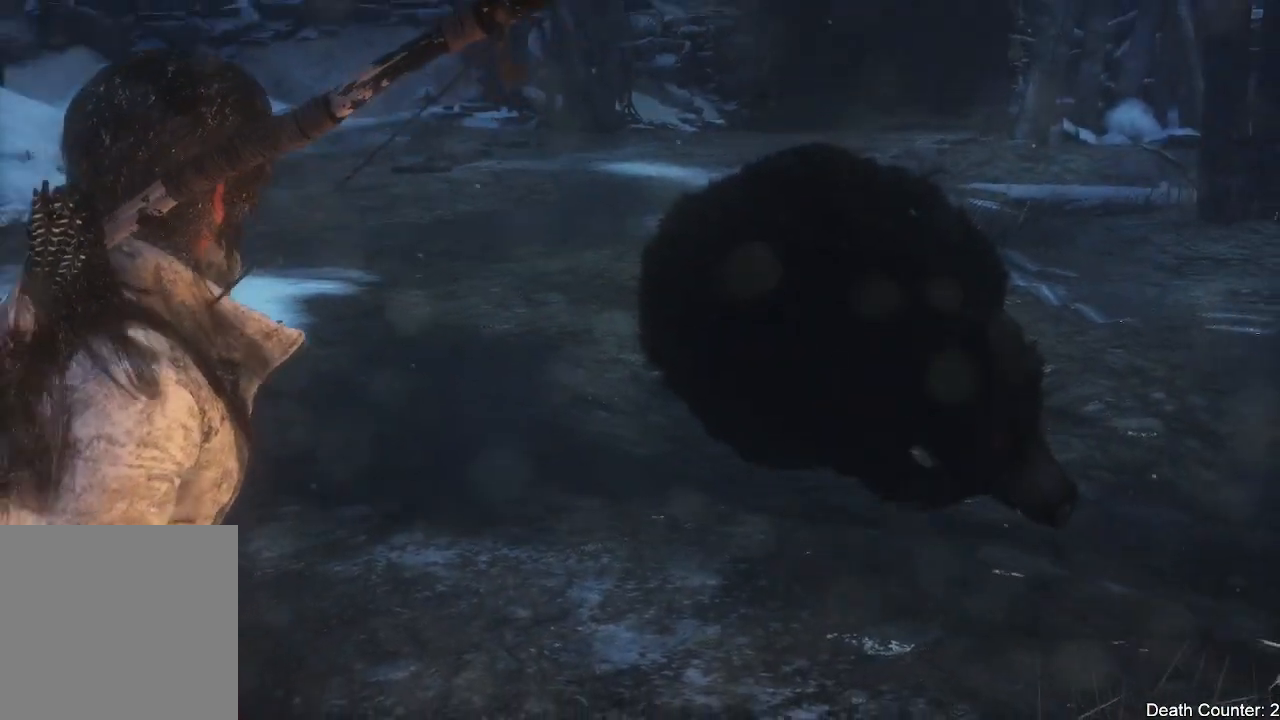
{"buttons": [], "left_stick": "up", "right_stick": "right", "events": [[250, "right_stick", "center"], [350, "right_stick", "right"]]}
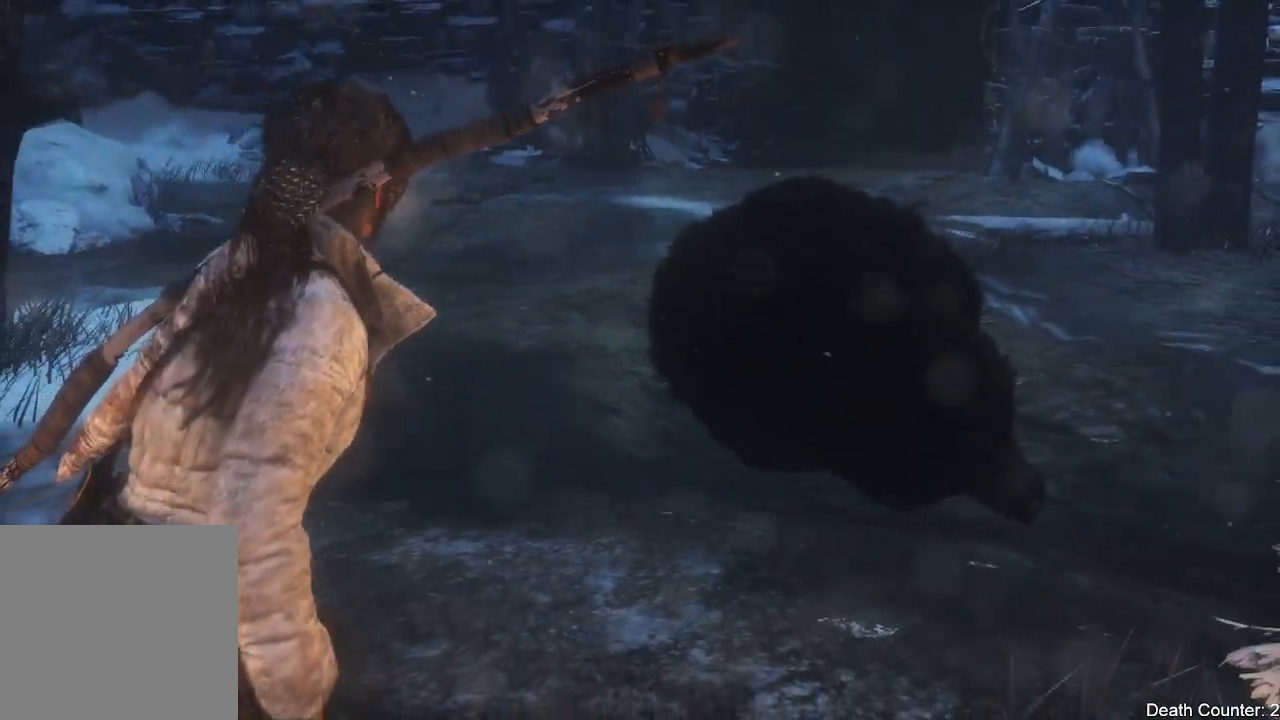
{"buttons": [], "left_stick": "up", "right_stick": "up-right", "events": [[133, "right_stick", "up-right"]]}
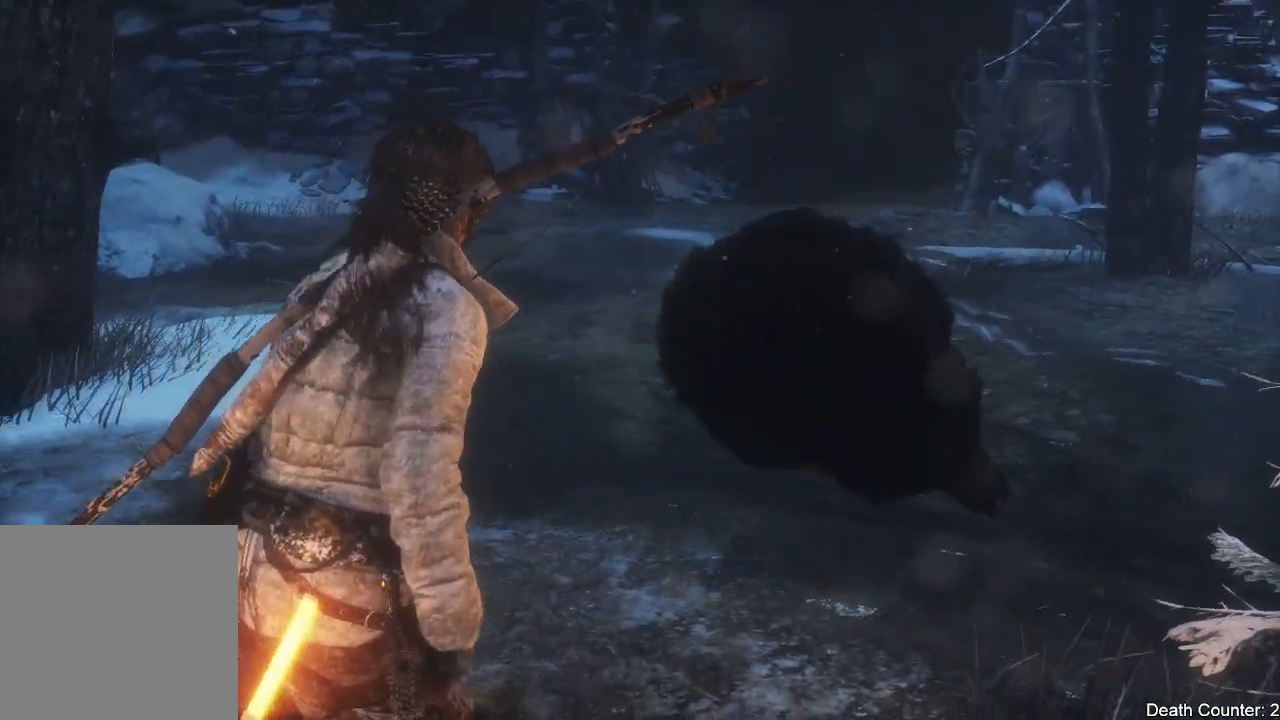
{"buttons": [], "left_stick": "up", "right_stick": "center", "events": [[67, "right_stick", "center"], [250, "right_stick", "up-right"], [483, "right_stick", "center"]]}
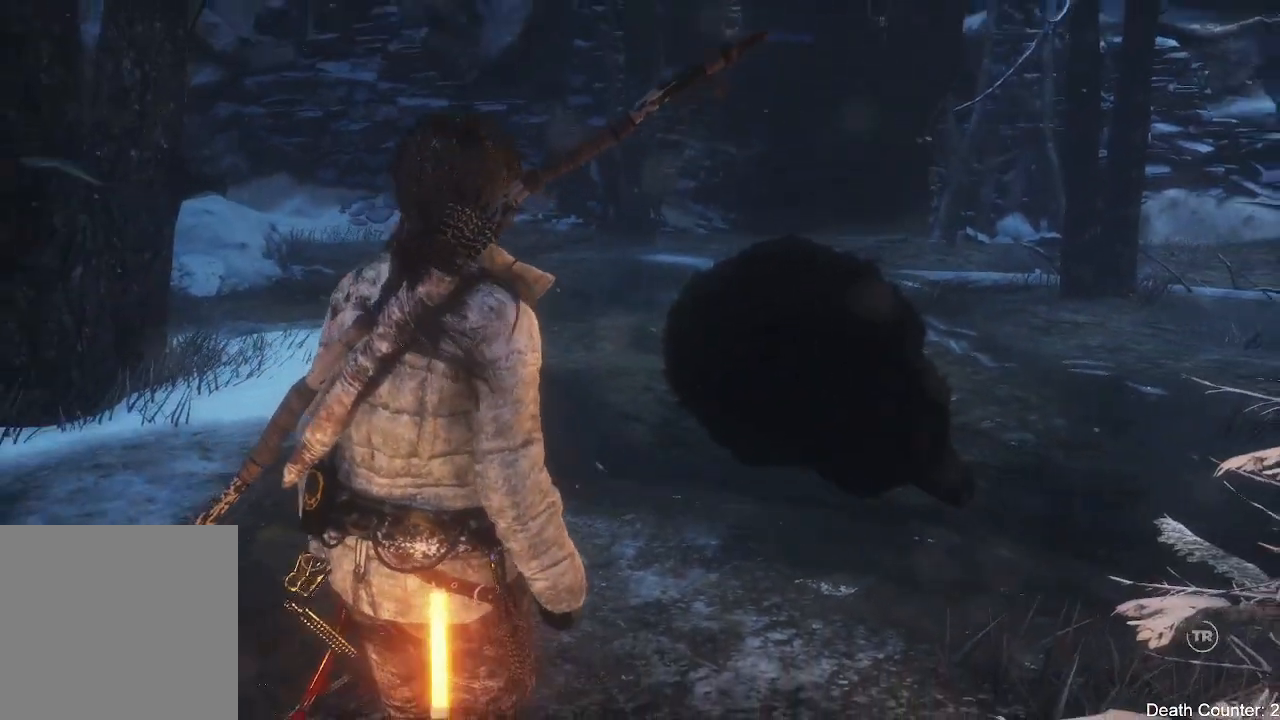
{"buttons": [], "left_stick": "center", "right_stick": "center", "events": [[383, "left_stick", "center"]]}
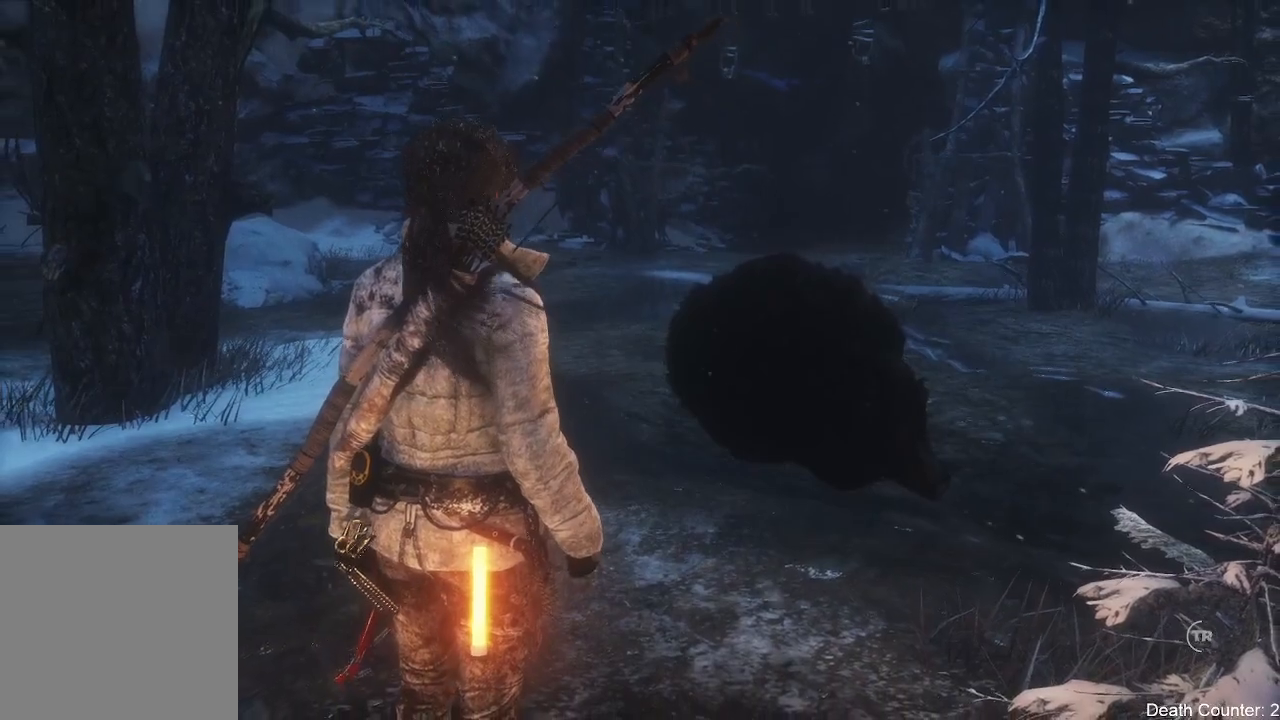
{"buttons": [], "left_stick": "up", "right_stick": "center", "events": [[233, "left_stick", "up"]]}
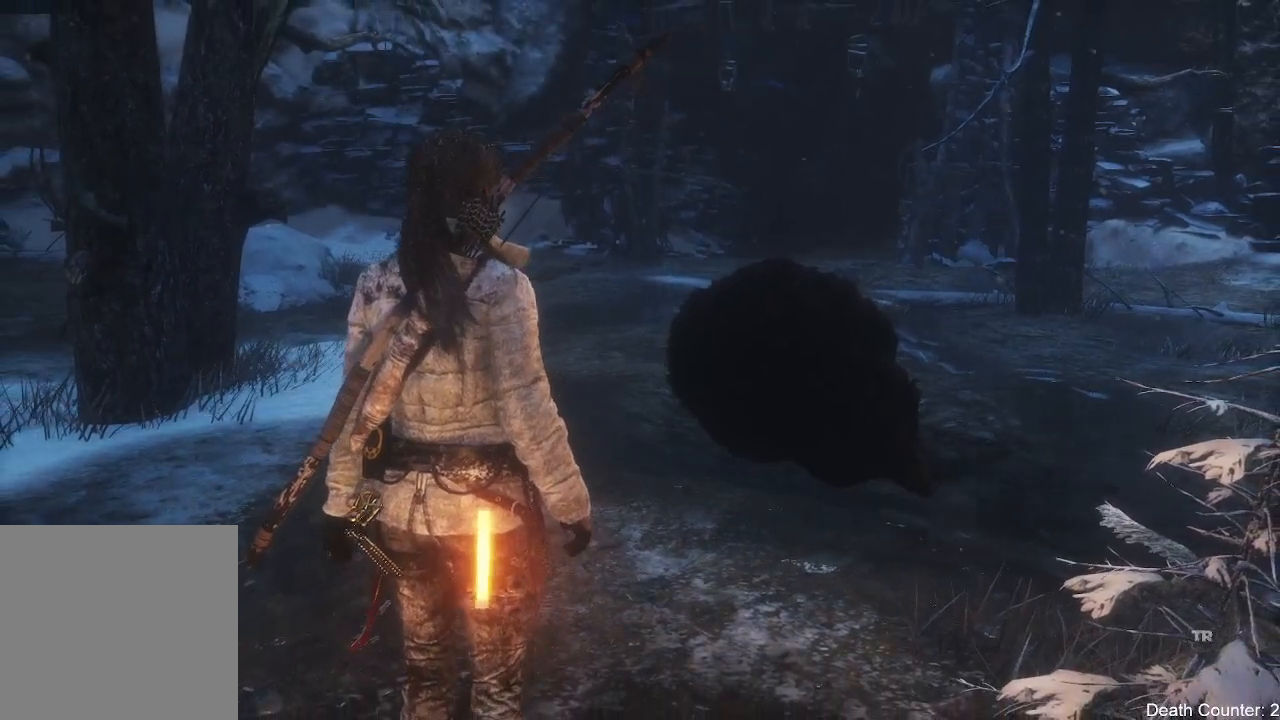
{"buttons": [], "left_stick": "up", "right_stick": "down-right", "events": [[500, "right_stick", "down-right"]]}
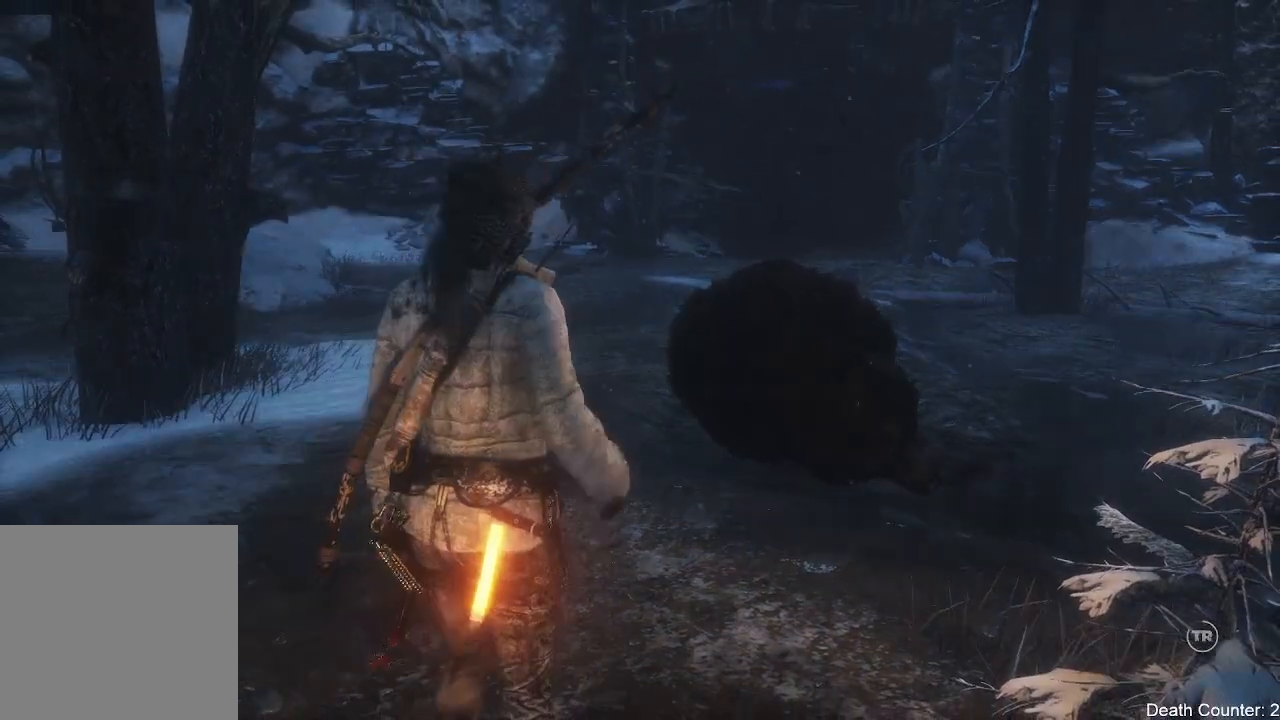
{"buttons": [], "left_stick": "up", "right_stick": "down-right", "events": []}
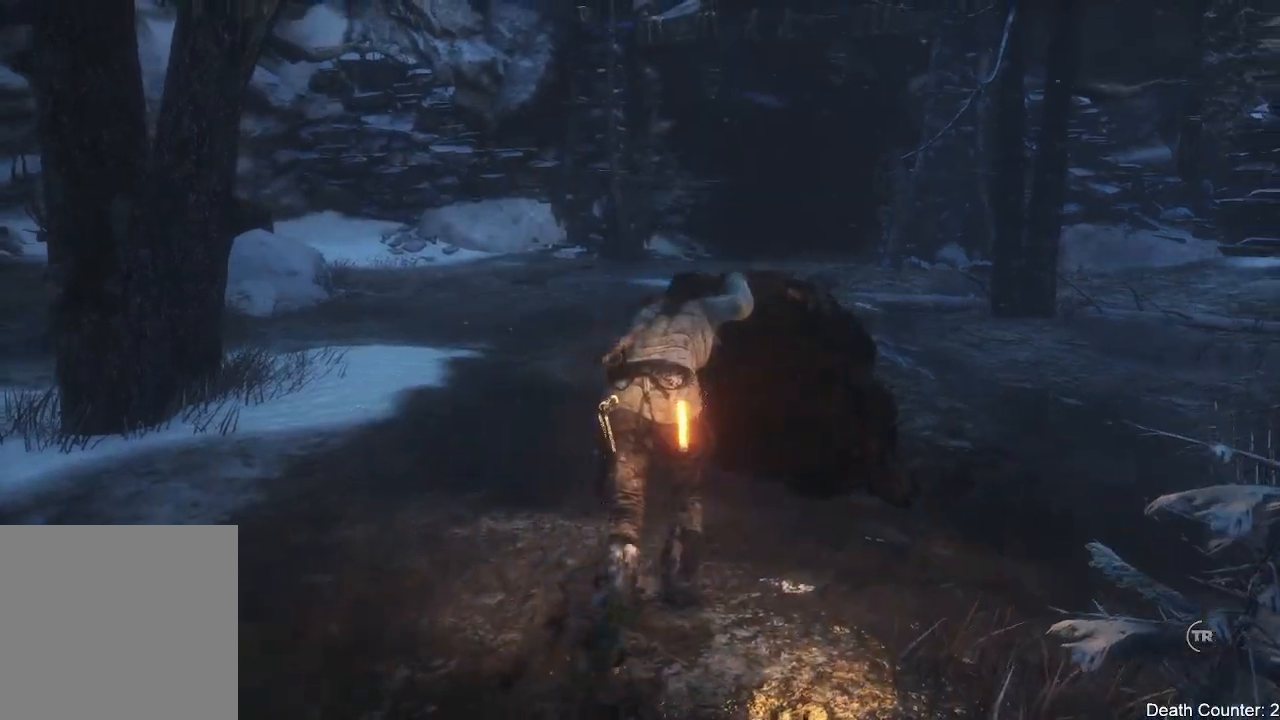
{"buttons": [], "left_stick": "up", "right_stick": "down-left", "events": [[267, "right_stick", "down"], [467, "right_stick", "down-left"]]}
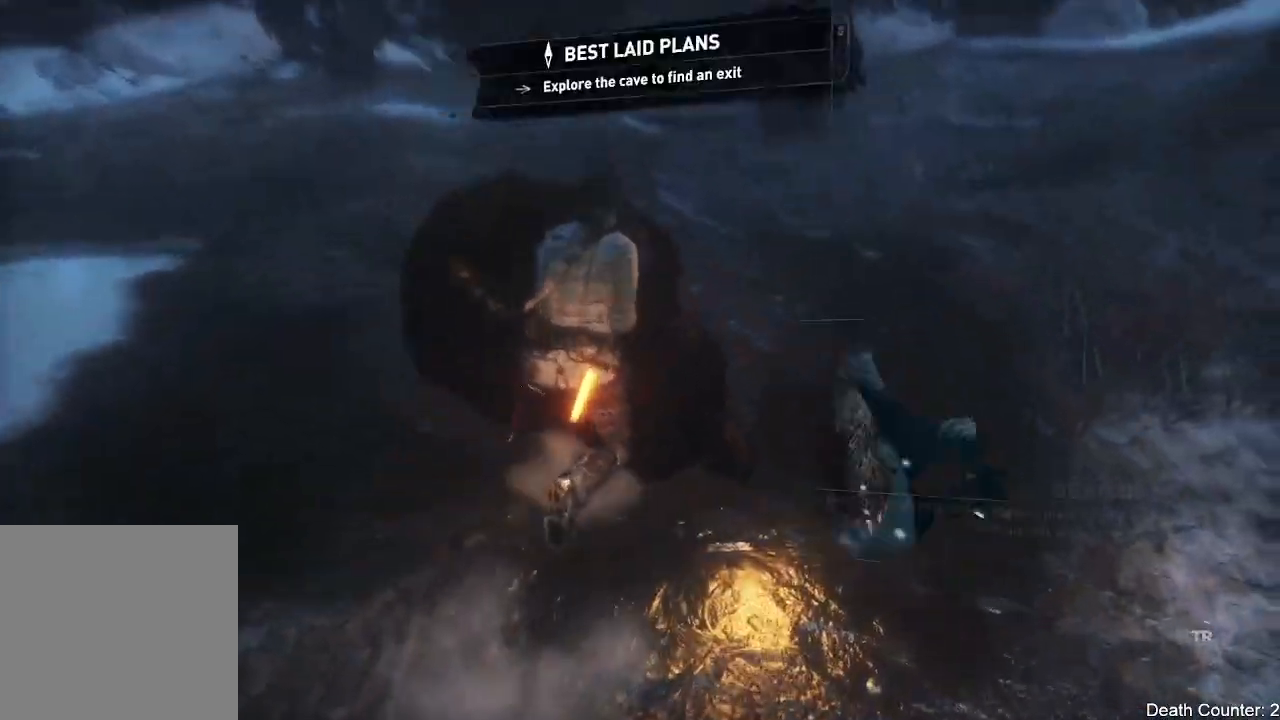
{"buttons": [], "left_stick": "center", "right_stick": "up-left", "events": [[100, "right_stick", "left"], [133, "left_stick", "center"], [350, "right_stick", "up-left"]]}
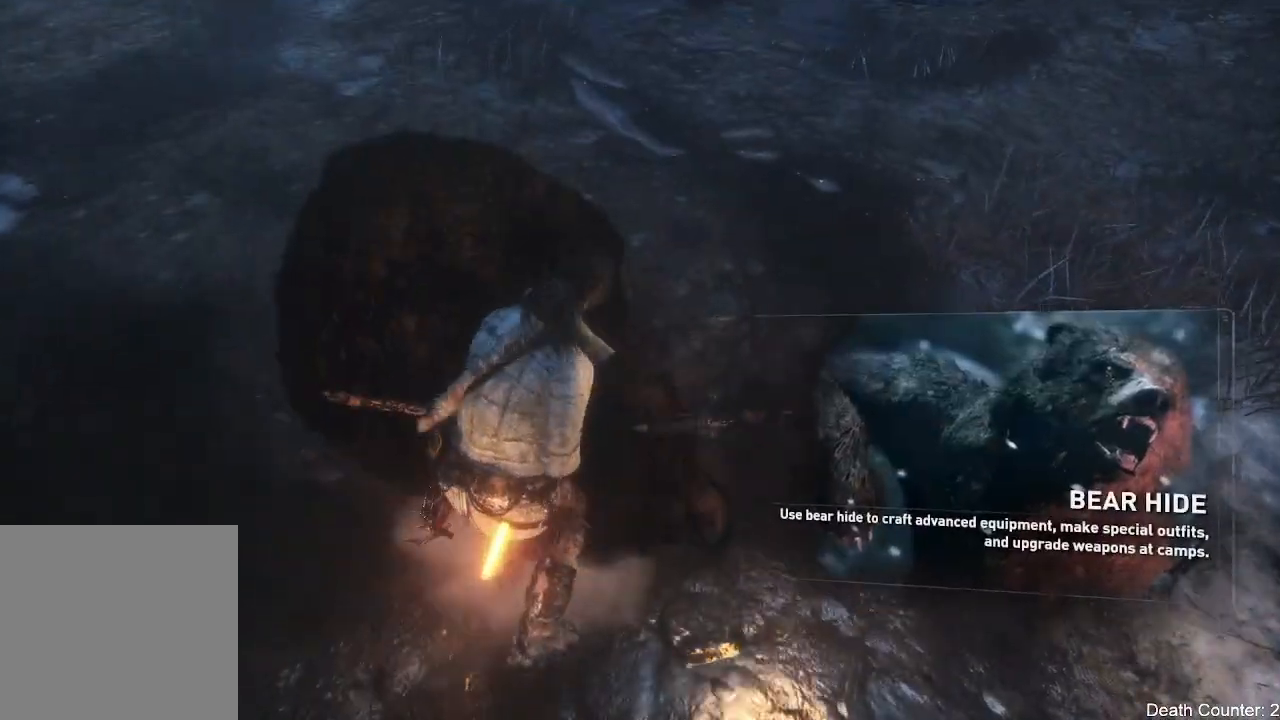
{"buttons": [], "left_stick": "down-left", "right_stick": "up-left", "events": [[467, "left_stick", "down-left"]]}
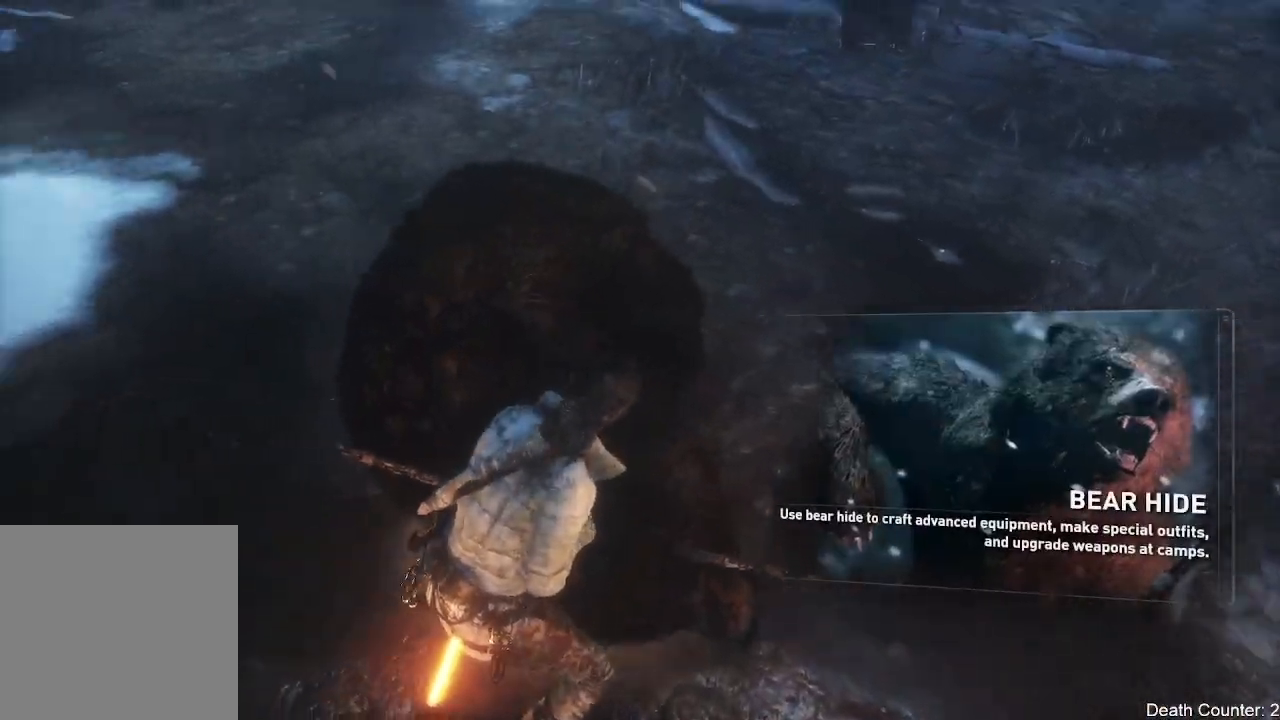
{"buttons": [], "left_stick": "down-right", "right_stick": "up-left", "events": [[17, "left_stick", "down"], [500, "left_stick", "down-right"]]}
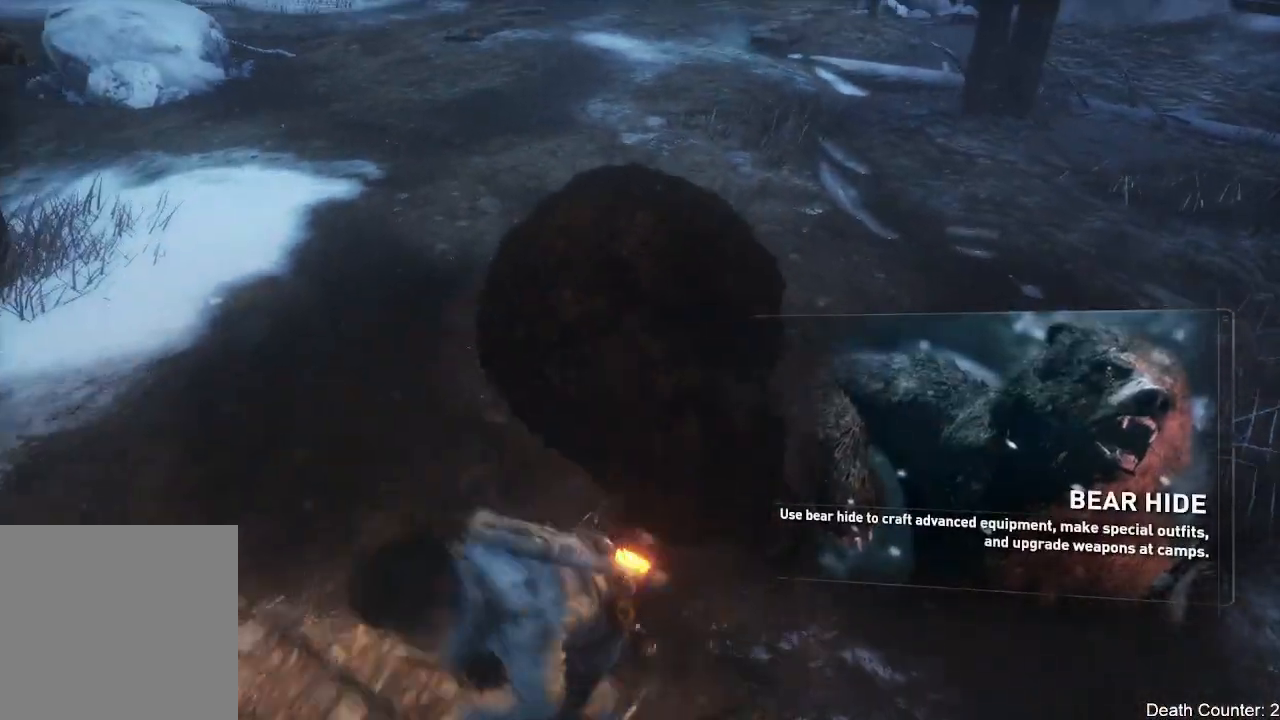
{"buttons": [], "left_stick": "up", "right_stick": "center", "events": [[100, "left_stick", "right"], [367, "left_stick", "up-right"], [467, "left_stick", "up"], [483, "right_stick", "center"]]}
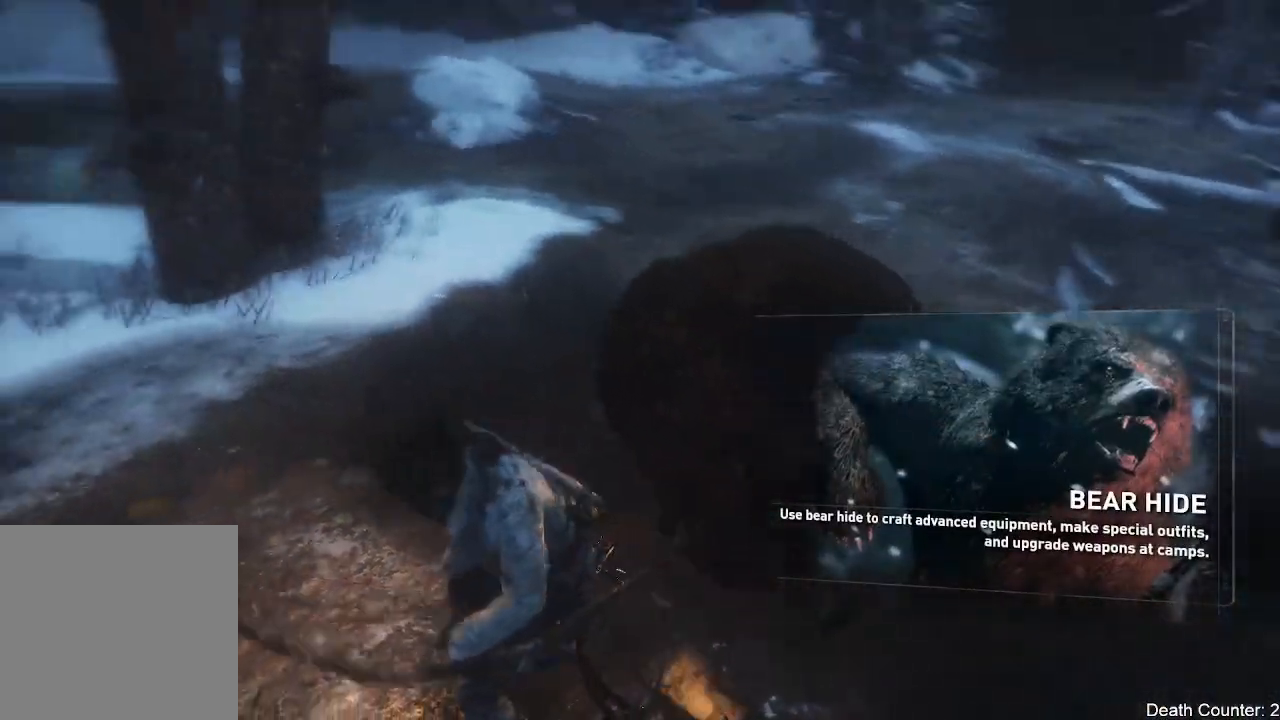
{"buttons": [], "left_stick": "up-right", "right_stick": "center", "events": [[217, "X", "down"], [333, "left_stick", "up-right"], [433, "X", "up"]]}
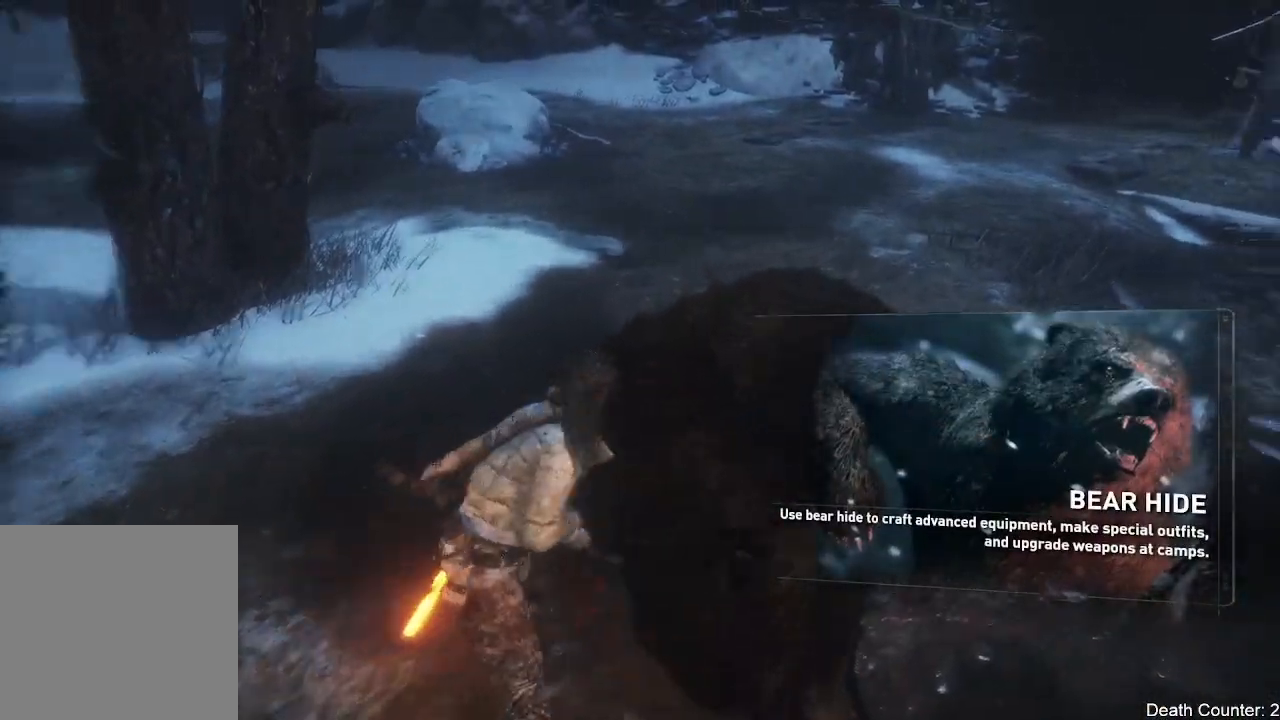
{"buttons": ["X"], "left_stick": "center", "right_stick": "center", "events": [[167, "right_stick", "right"], [217, "left_stick", "center"], [300, "right_stick", "center"], [333, "X", "down"]]}
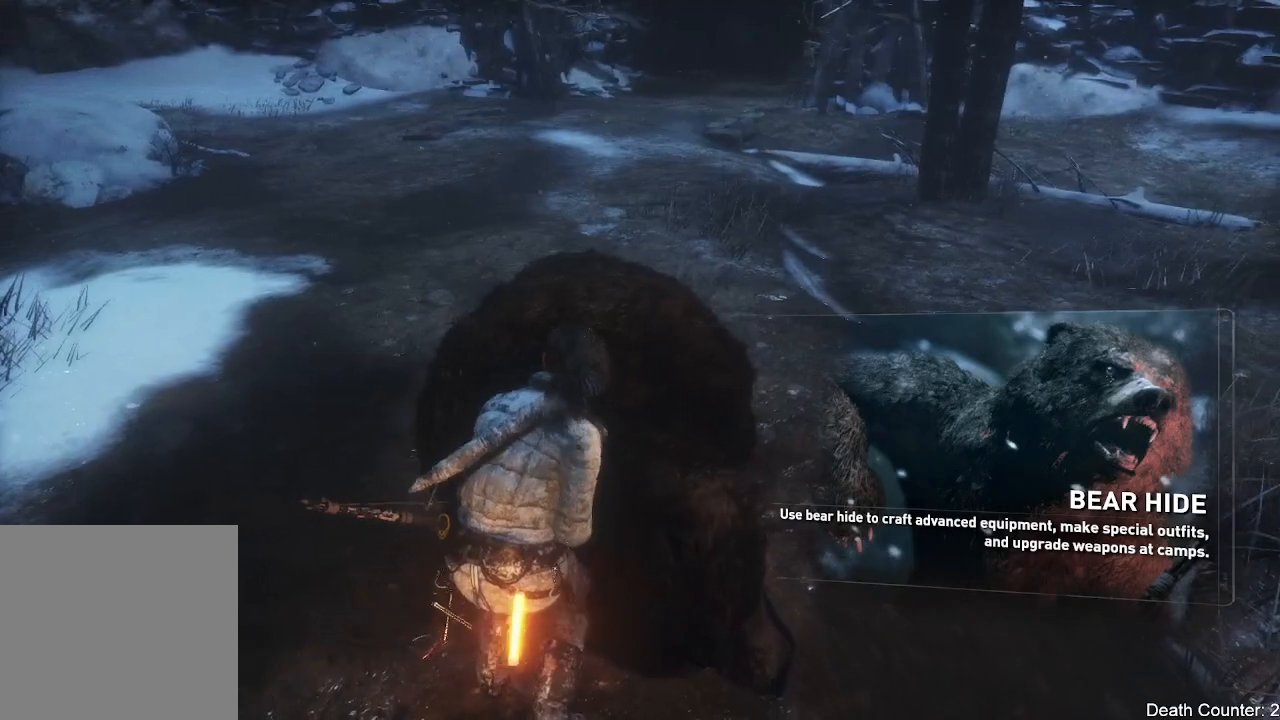
{"buttons": [], "left_stick": "left", "right_stick": "right", "events": [[183, "X", "up"], [267, "left_stick", "left"], [367, "right_stick", "down-right"], [433, "right_stick", "right"]]}
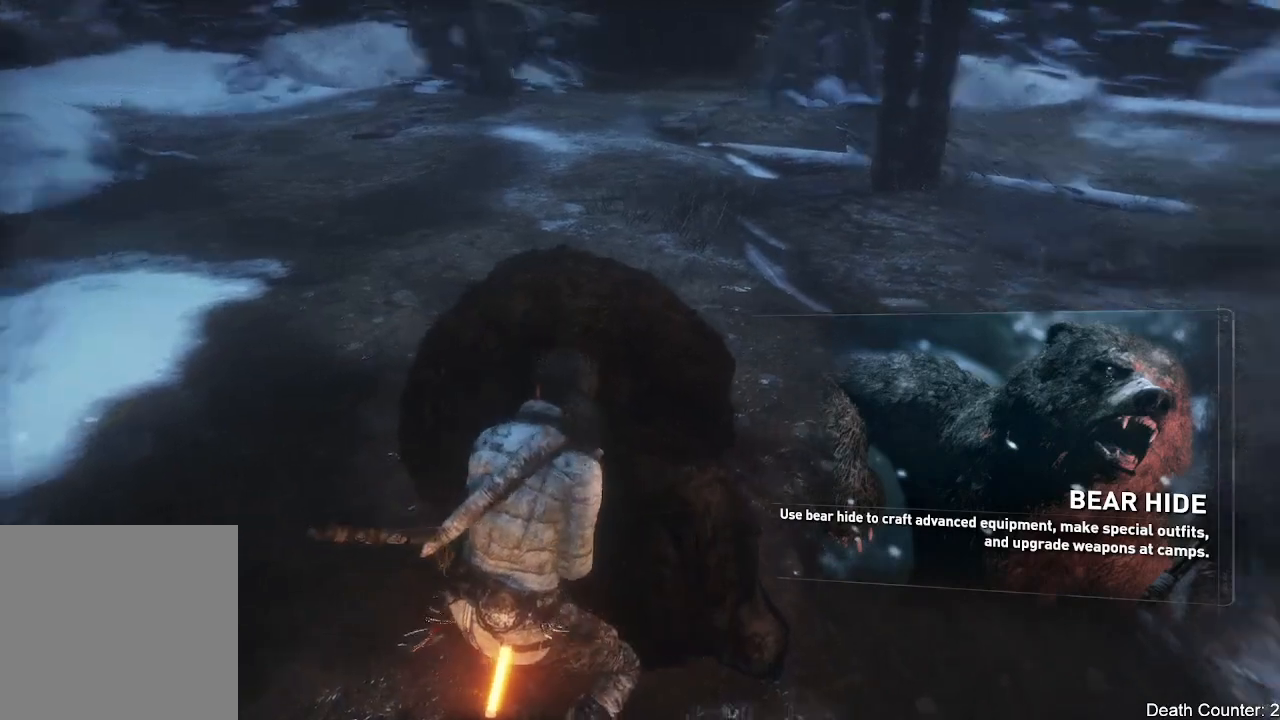
{"buttons": [], "left_stick": "up", "right_stick": "right", "events": [[100, "right_stick", "center"], [183, "right_stick", "right"], [467, "left_stick", "up"]]}
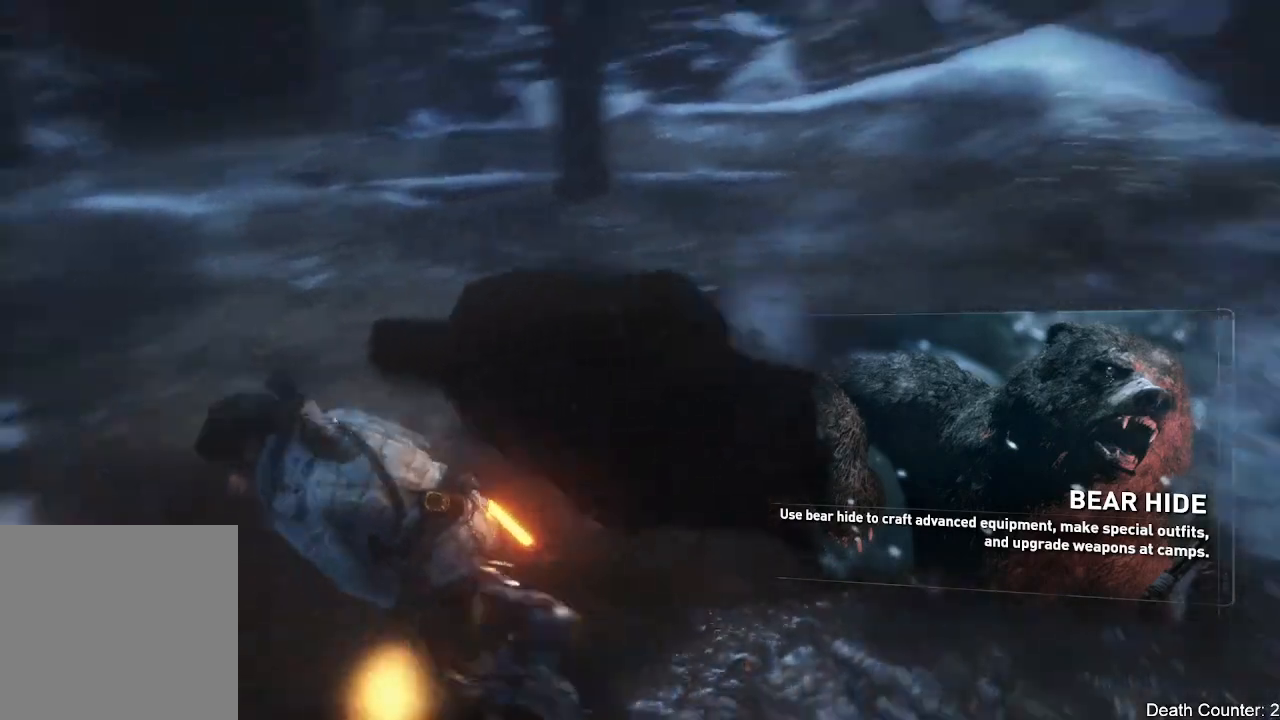
{"buttons": ["X"], "left_stick": "center", "right_stick": "center", "events": [[133, "right_stick", "center"], [350, "X", "down"], [350, "left_stick", "center"]]}
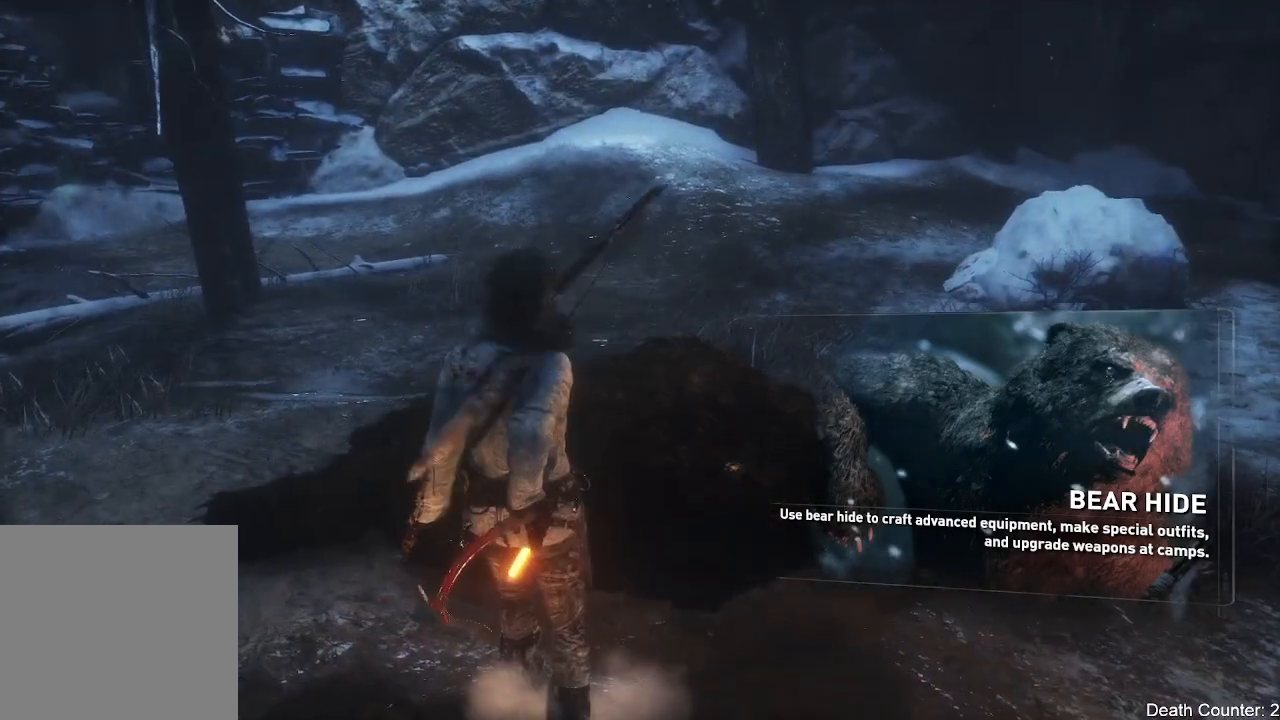
{"buttons": [], "left_stick": "center", "right_stick": "right", "events": [[83, "X", "up"], [467, "right_stick", "right"]]}
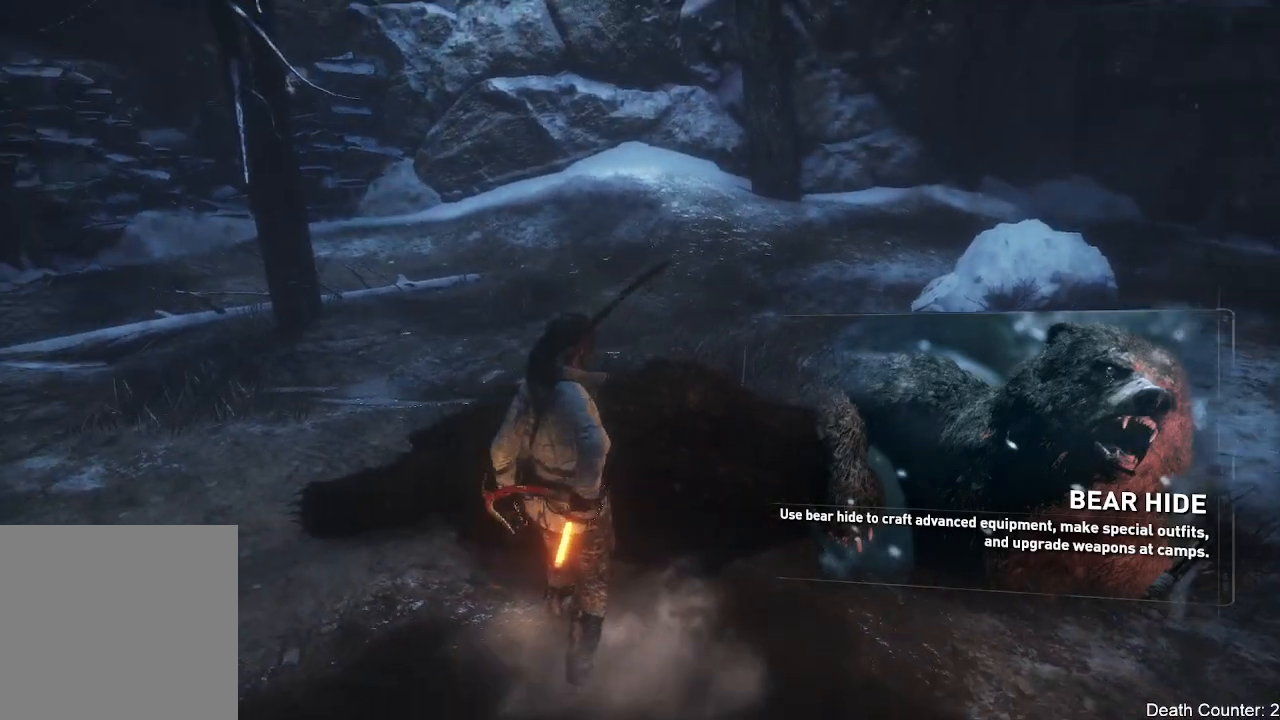
{"buttons": [], "left_stick": "center", "right_stick": "center", "events": [[500, "right_stick", "center"]]}
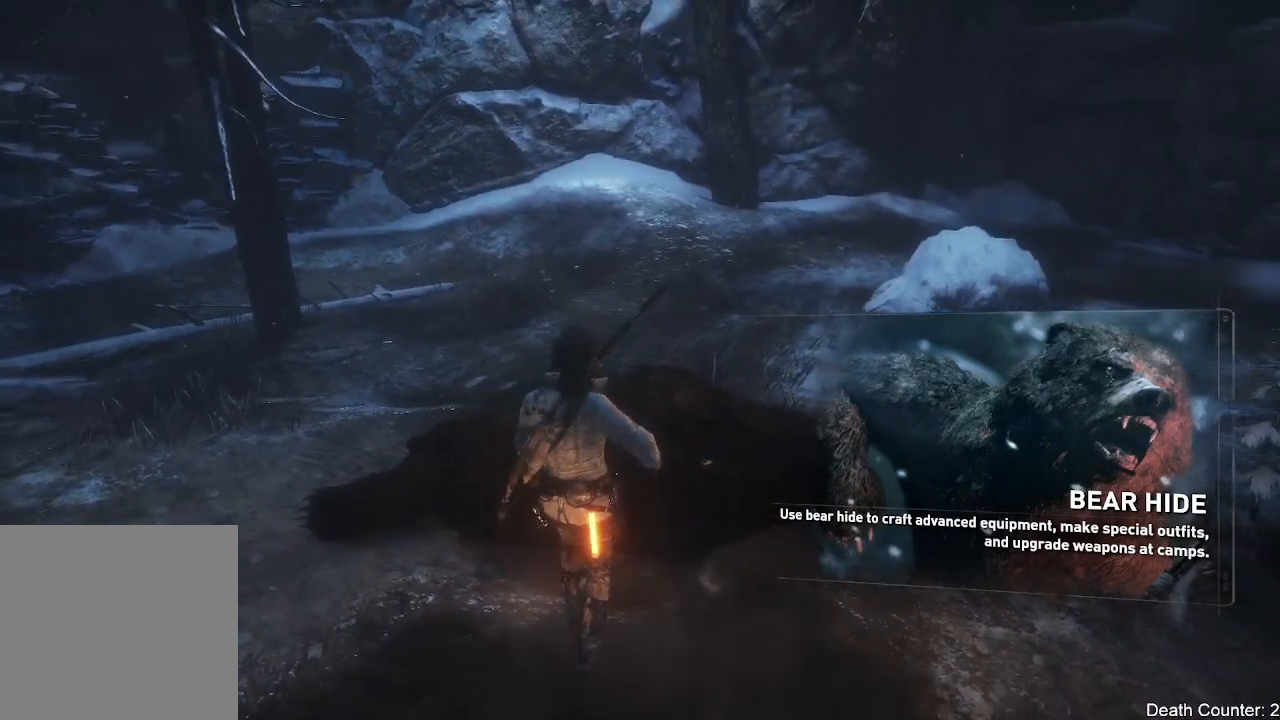
{"buttons": [], "left_stick": "center", "right_stick": "up-left", "events": [[417, "right_stick", "up-left"]]}
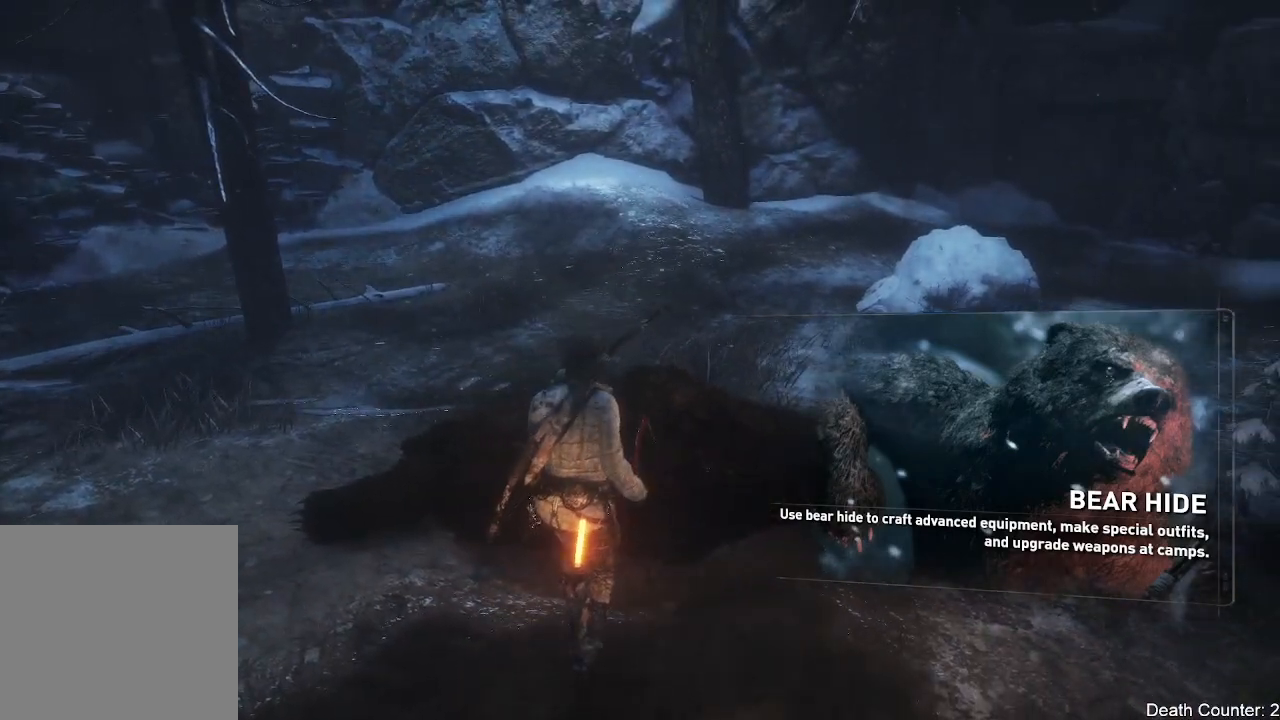
{"buttons": [], "left_stick": "center", "right_stick": "center", "events": [[267, "right_stick", "center"]]}